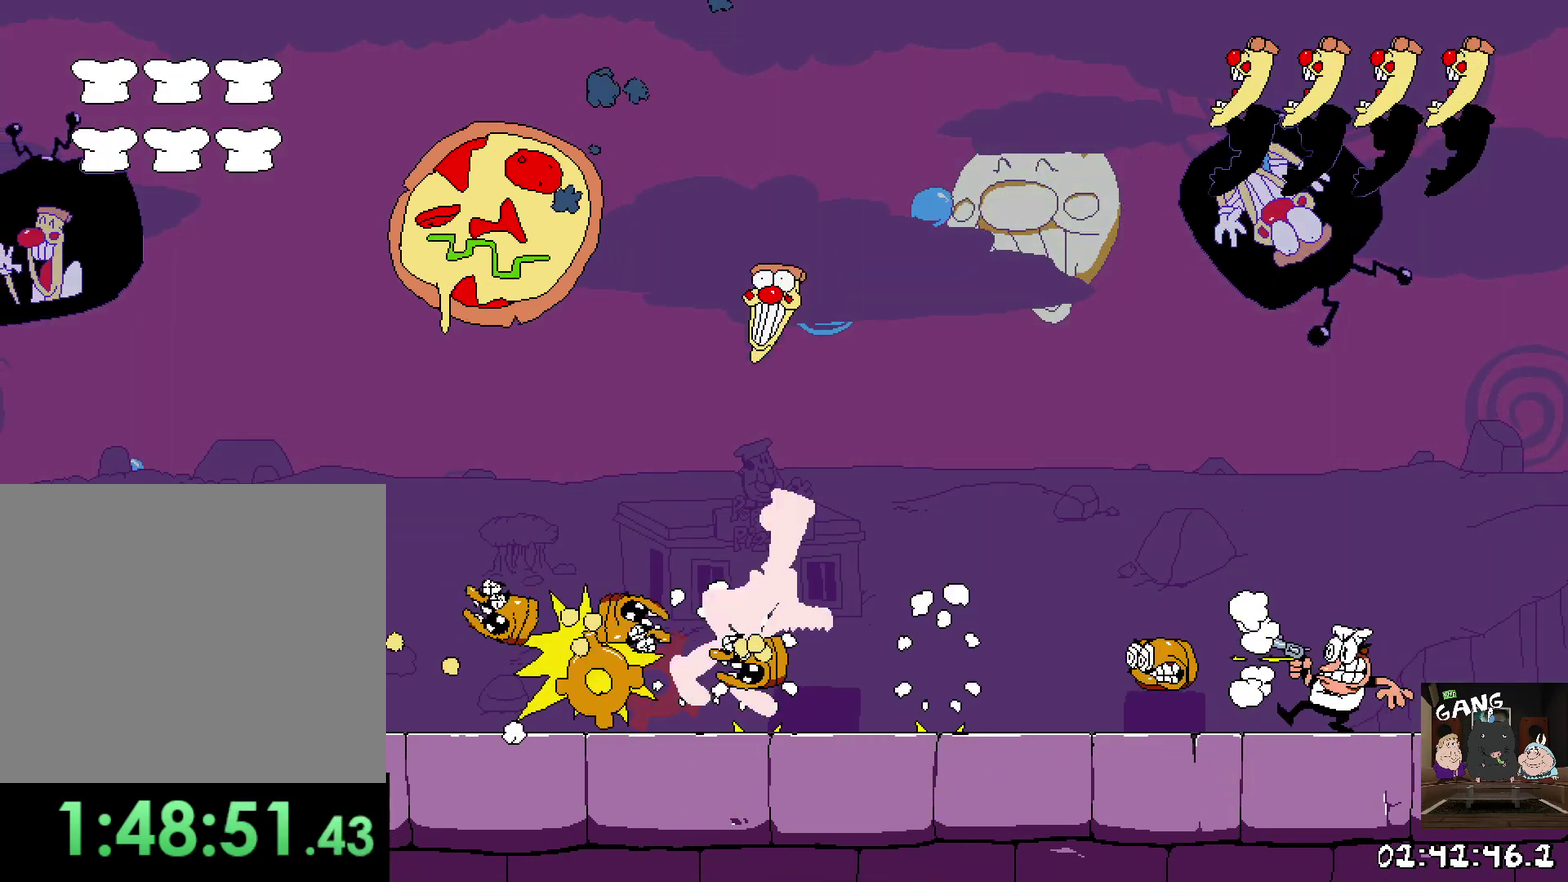
Gameplay with a controller (PlayStation layout); each line is a JSON object with the inputs held at the frame after it. This overlay highlights the sticks when they move; stick clicks (L3 R3) are not distinguishable. Not read: L2 R3 right_stick.
{"buttons": ["SQUARE"], "left_stick": "down-right"}
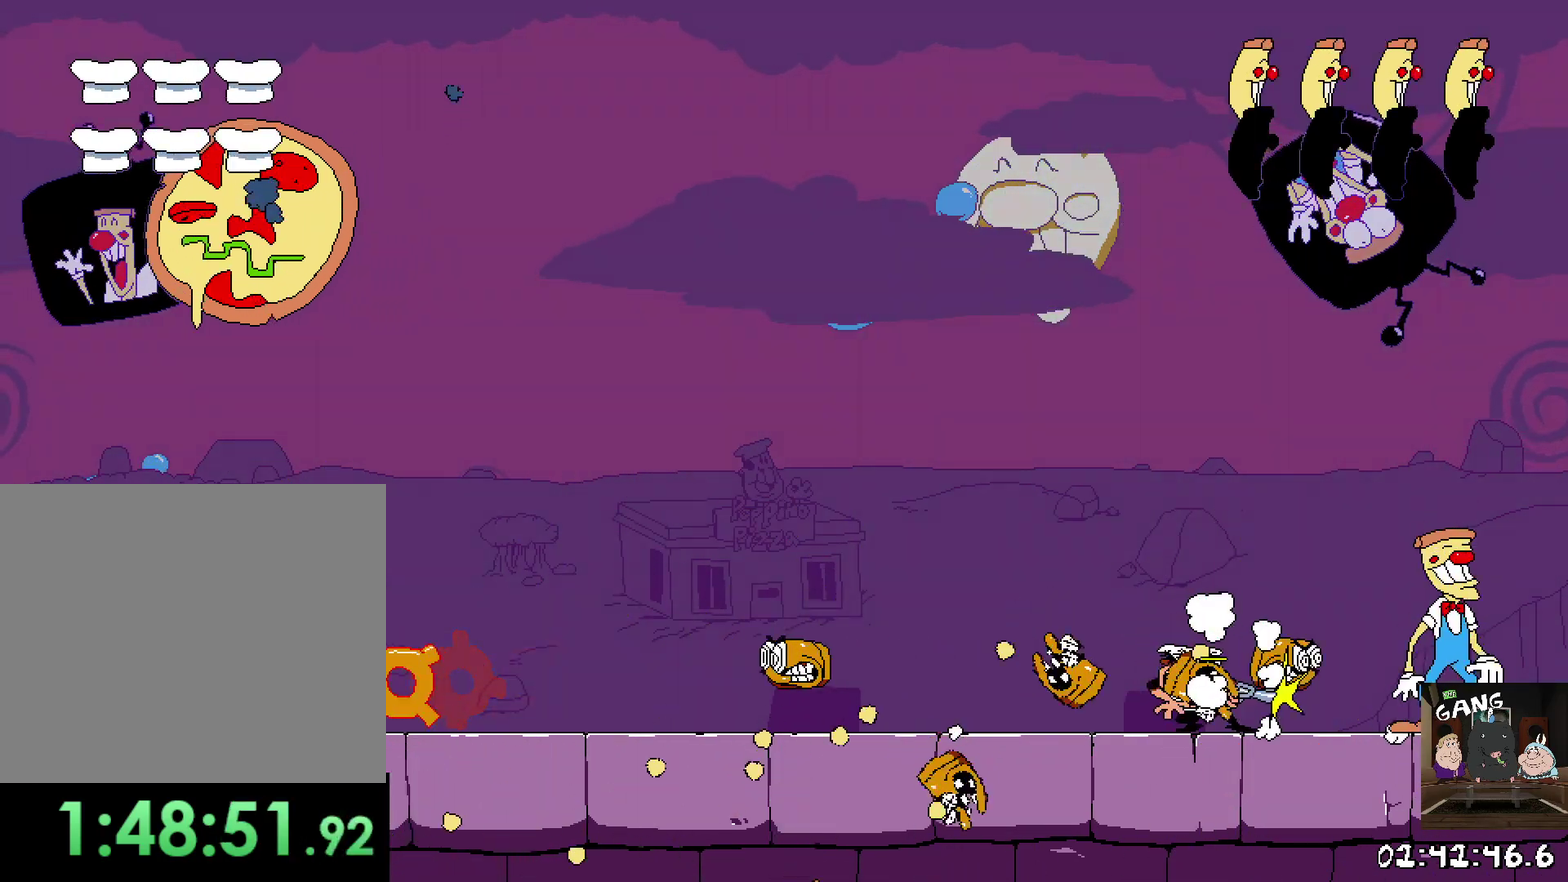
{"buttons": [], "left_stick": "center"}
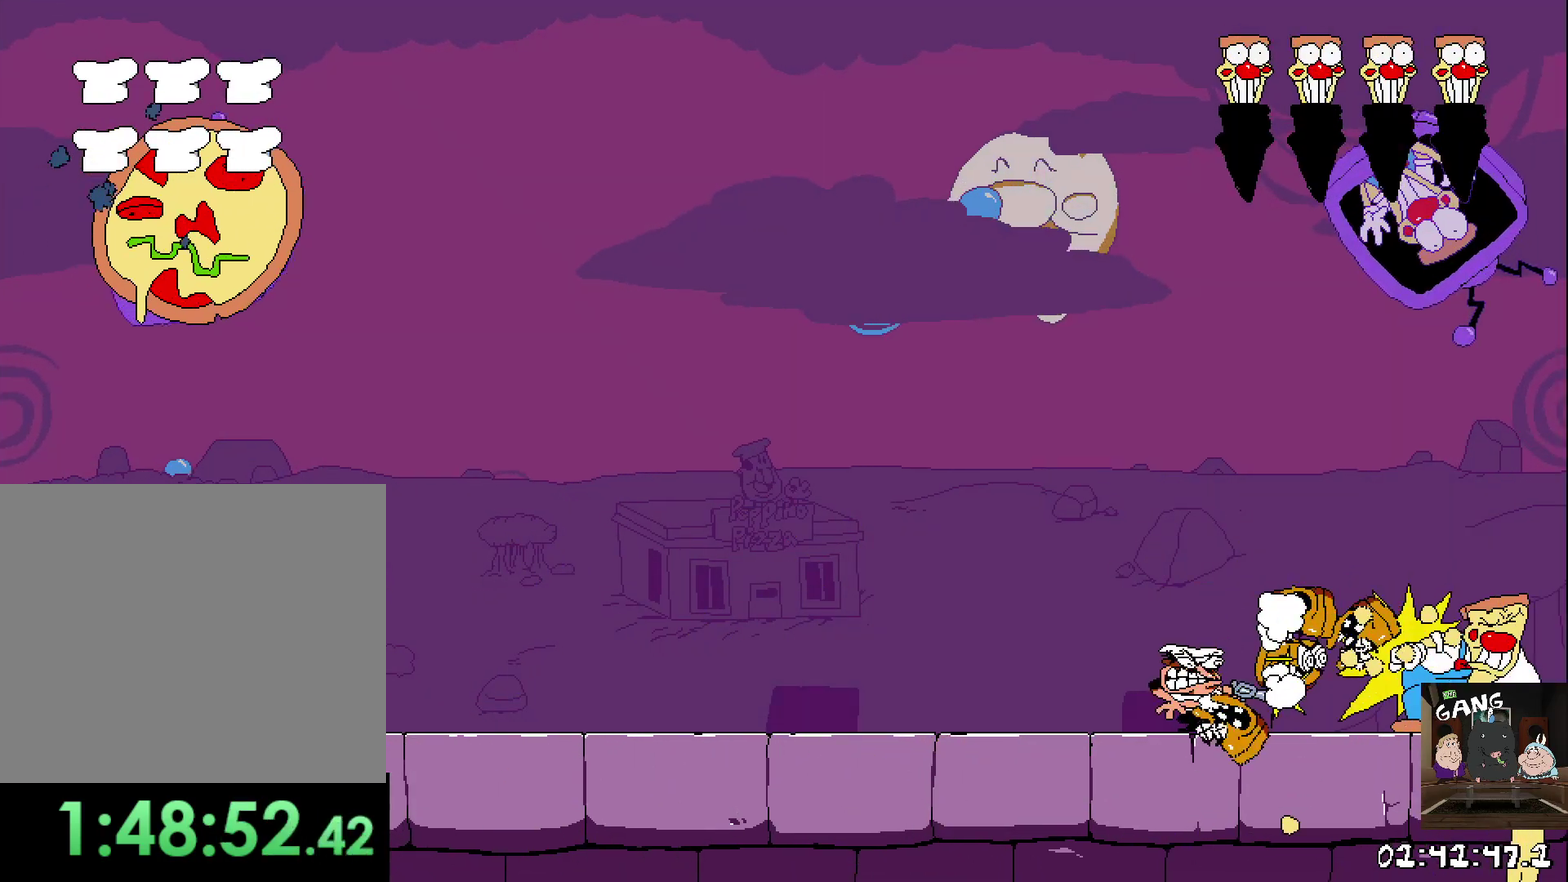
{"buttons": [], "left_stick": "center"}
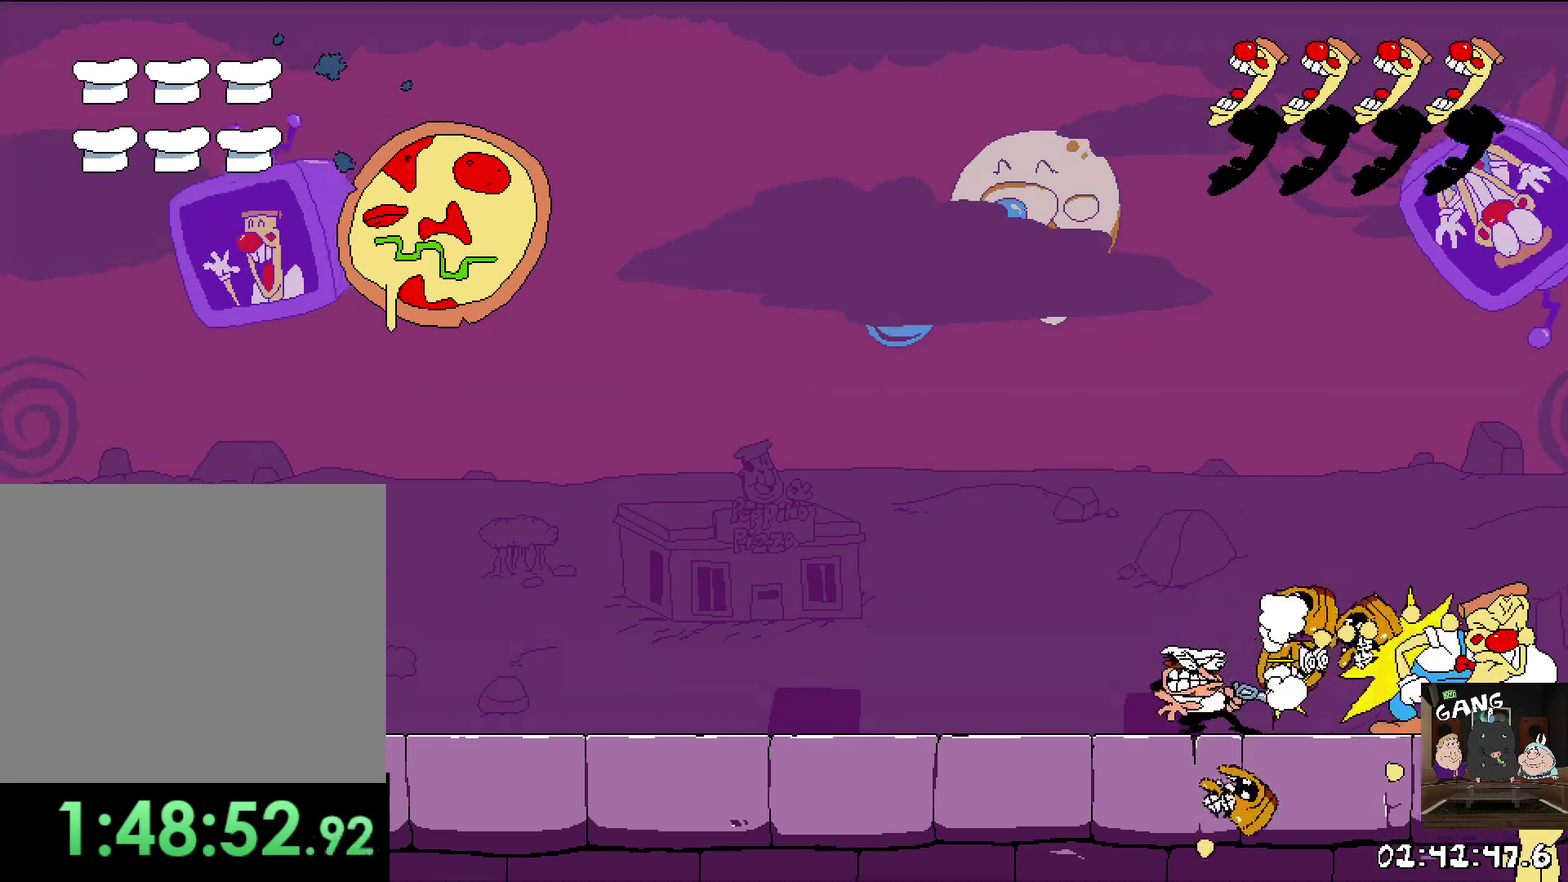
{"buttons": [], "left_stick": "left"}